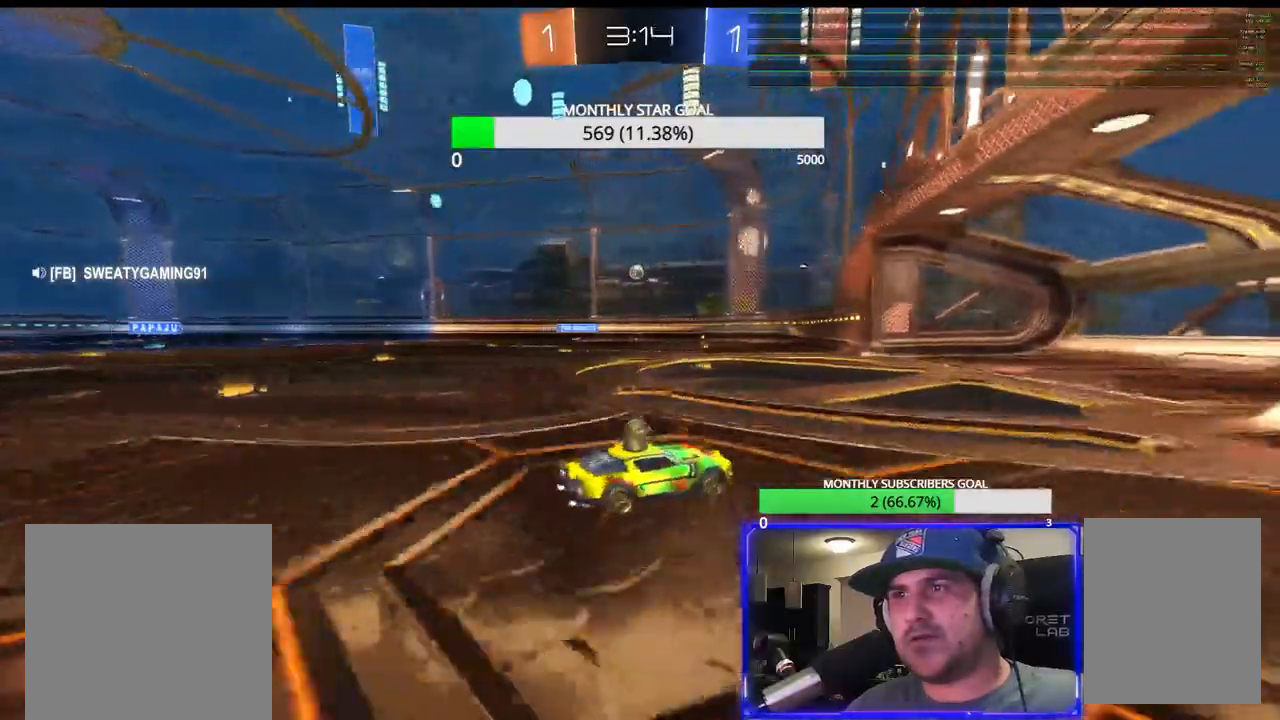
Gameplay with a controller (PlayStation layout); each line is a JSON object with the inputs held at the frame after it. "events" lists button and stick changes between this image and that frame as [ms after this image, input, new state], when the widget could be followed in between.
{"buttons": ["R2"], "left_stick": "center", "right_stick": "center", "events": [[233, "left_stick", "right"], [400, "left_stick", "center"]]}
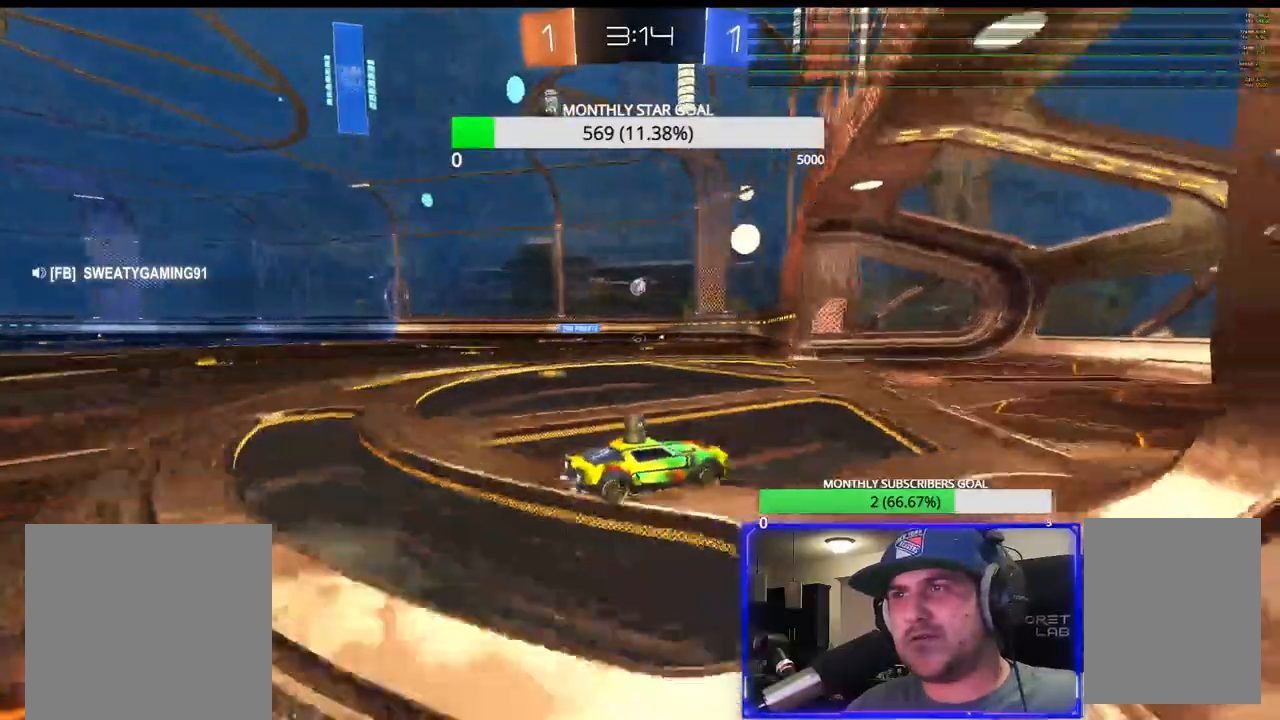
{"buttons": [], "left_stick": "left", "right_stick": "center", "events": [[67, "left_stick", "left"], [83, "R1", "down"], [150, "R1", "up"], [417, "R2", "up"]]}
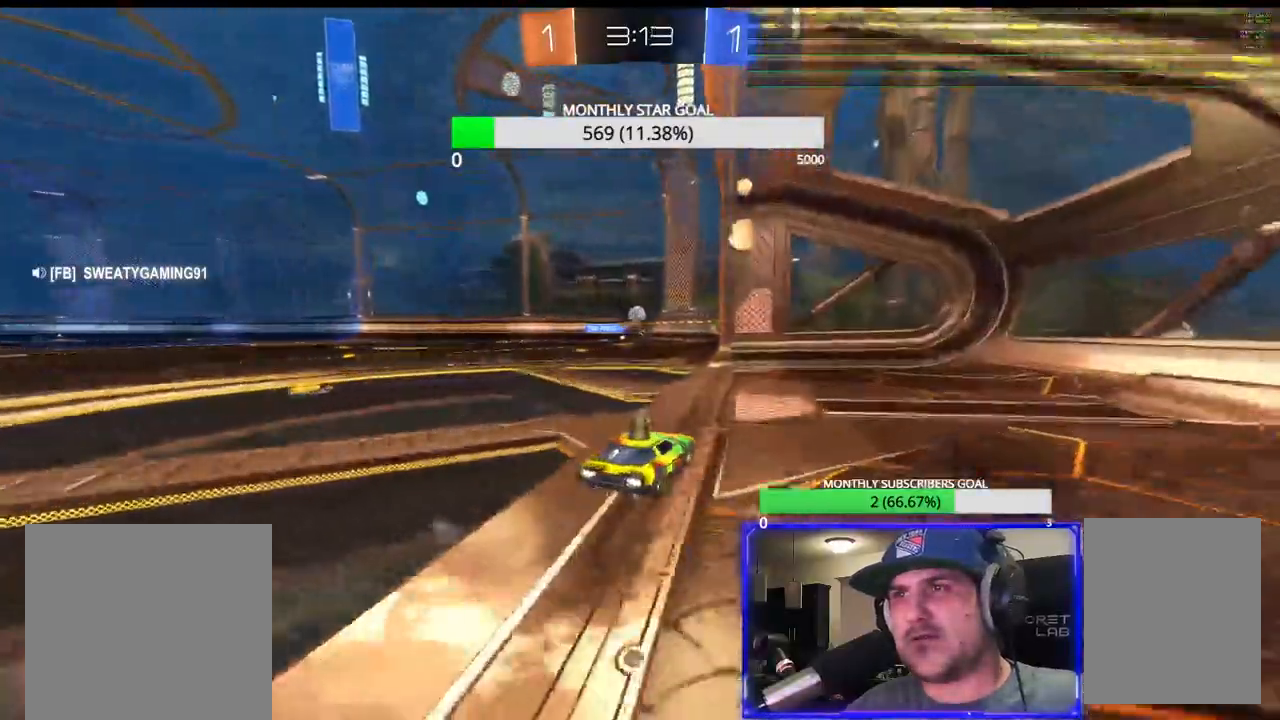
{"buttons": ["R2"], "left_stick": "center", "right_stick": "center", "events": [[100, "left_stick", "center"], [367, "R2", "down"]]}
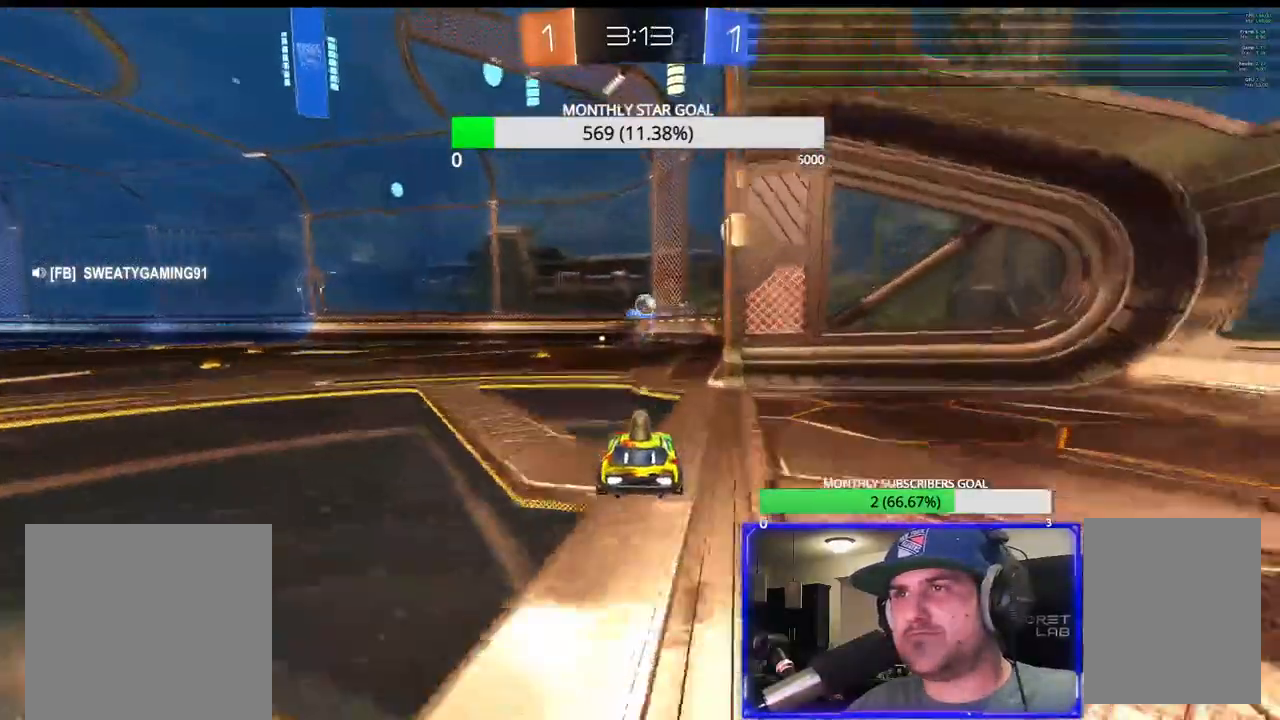
{"buttons": ["R2"], "left_stick": "down-right", "right_stick": "center", "events": [[67, "R2", "up"], [100, "L2", "down"], [167, "left_stick", "right"], [283, "left_stick", "center"], [350, "left_stick", "right"], [400, "R2", "down"], [417, "left_stick", "down-right"], [433, "L2", "up"]]}
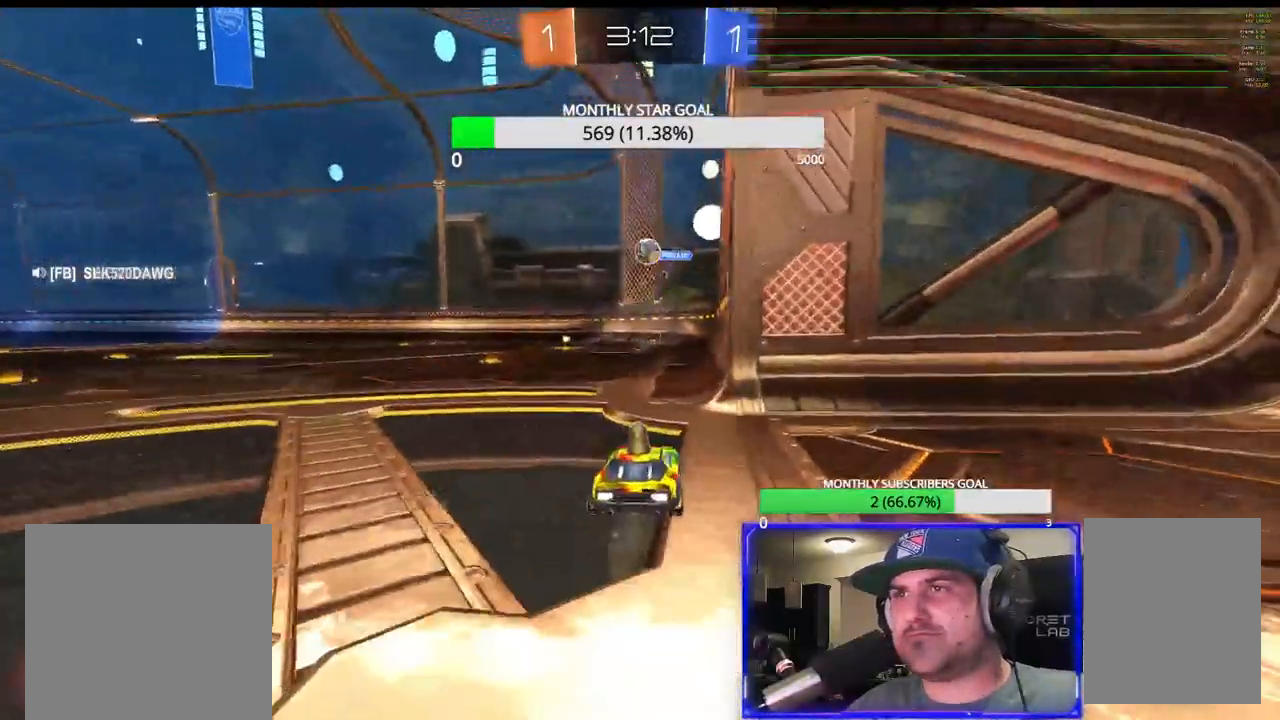
{"buttons": ["L2"], "left_stick": "left", "right_stick": "center", "events": [[133, "R2", "up"], [200, "L2", "down"], [267, "left_stick", "left"]]}
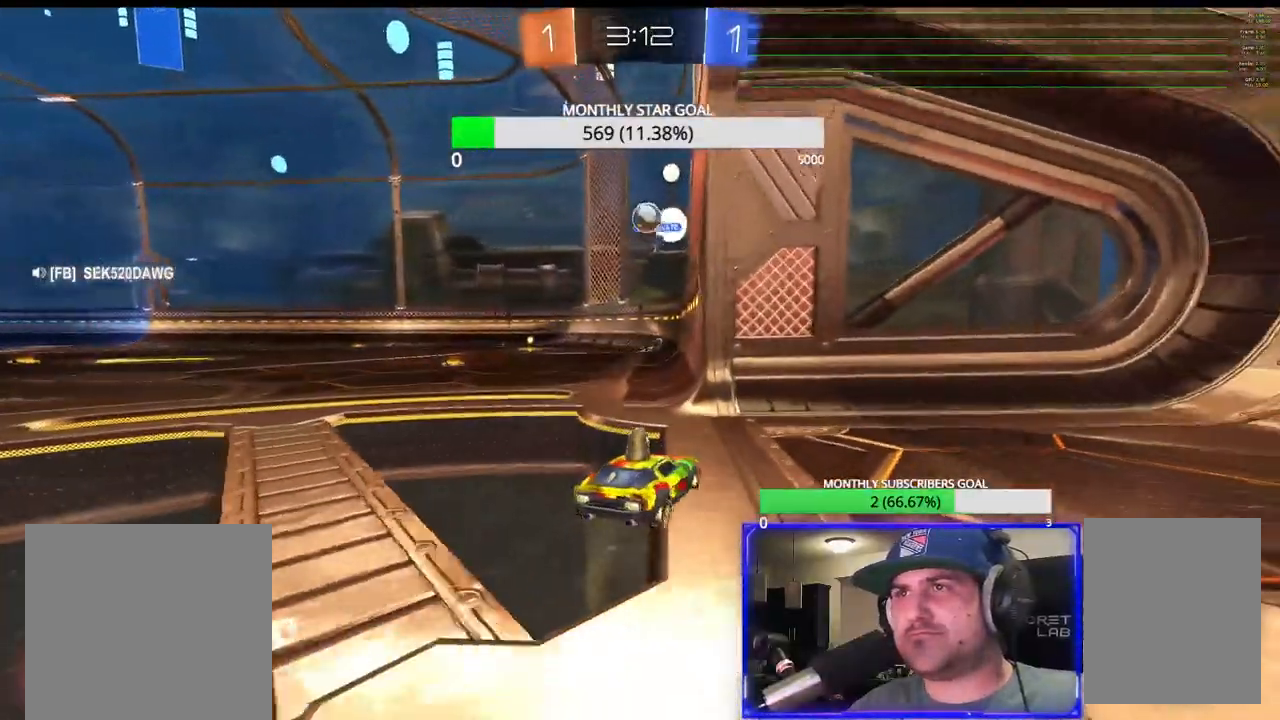
{"buttons": ["CROSS", "R2"], "left_stick": "center", "right_stick": "center", "events": [[33, "left_stick", "center"], [67, "L2", "up"], [133, "R2", "down"], [283, "left_stick", "left"], [383, "R2", "up"], [400, "left_stick", "center"], [467, "CROSS", "down"], [467, "R2", "down"]]}
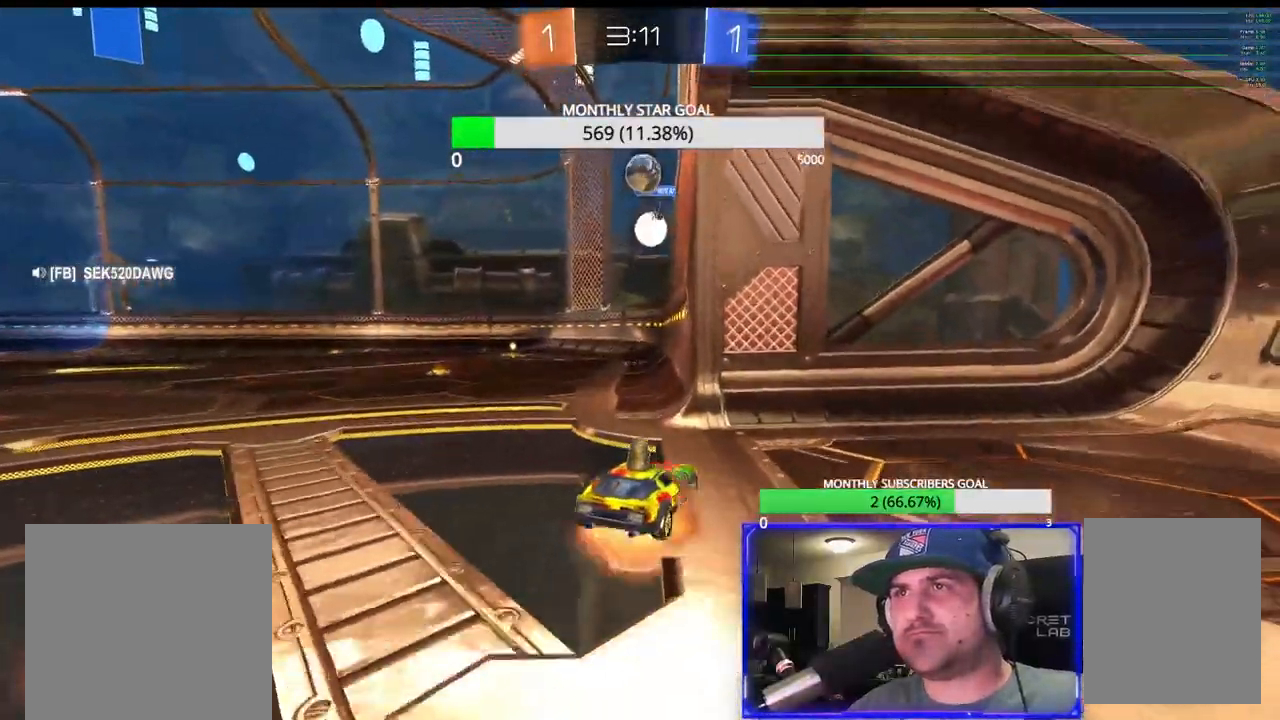
{"buttons": ["R1", "R2"], "left_stick": "center", "right_stick": "center", "events": [[33, "R2", "up"], [100, "left_stick", "down-left"], [167, "CROSS", "up"], [233, "R2", "down"], [333, "R1", "down"], [467, "left_stick", "center"]]}
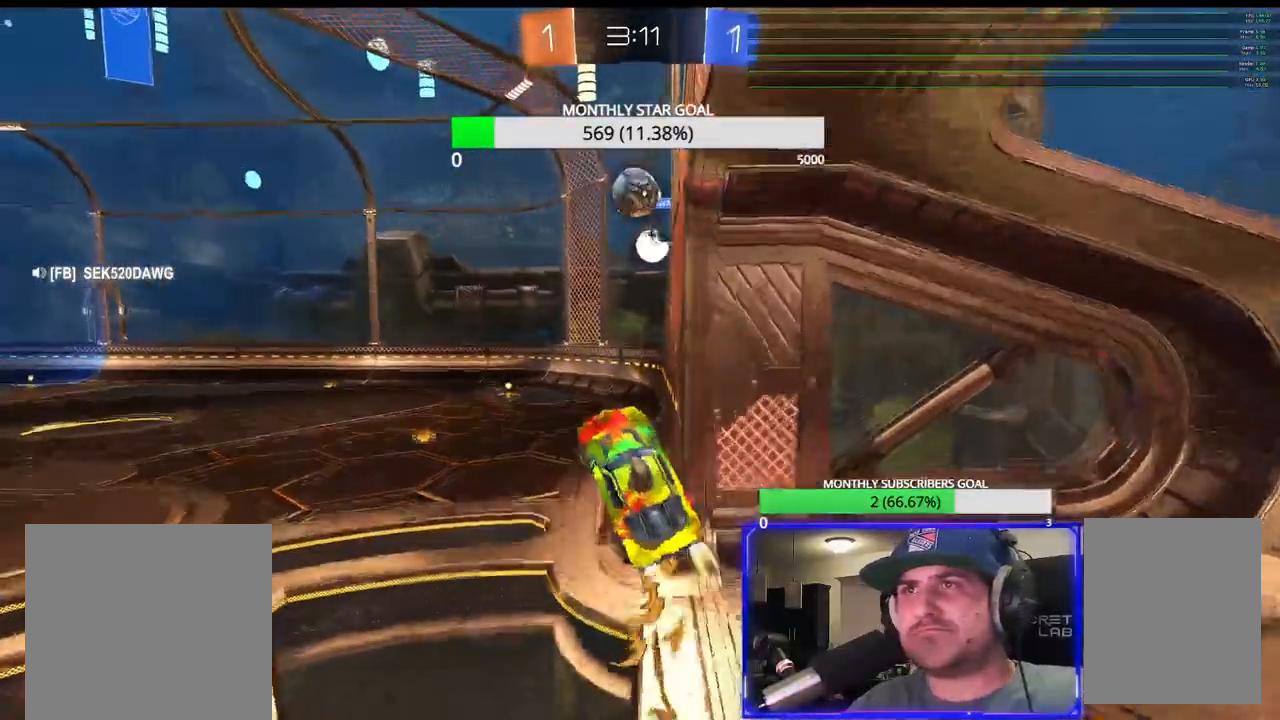
{"buttons": ["R2", "L3"], "left_stick": "right", "right_stick": "center", "events": [[83, "left_stick", "up"], [100, "L3", "down"], [133, "R1", "up"], [233, "L3", "up"], [267, "left_stick", "center"], [300, "R1", "down"], [333, "left_stick", "right"], [350, "L3", "down"], [400, "R1", "up"]]}
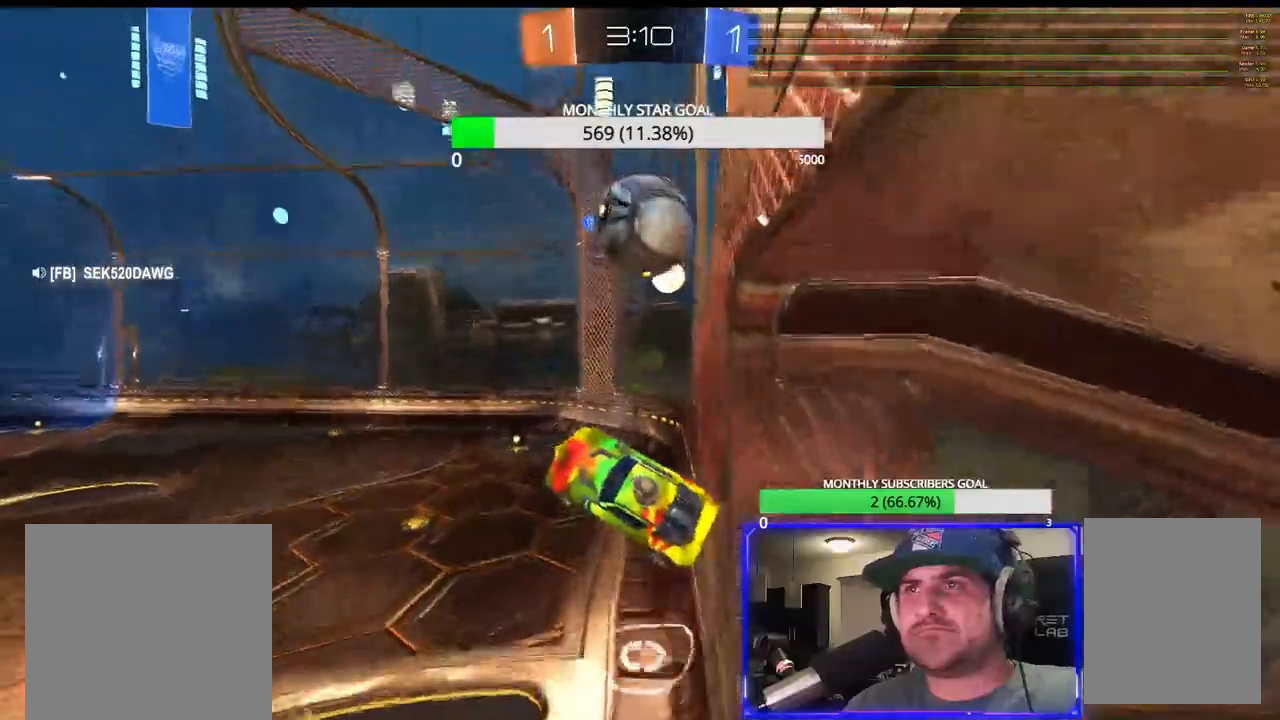
{"buttons": ["SQUARE", "R1", "R2"], "left_stick": "center", "right_stick": "center", "events": [[50, "left_stick", "down"], [200, "left_stick", "down-right"], [250, "R1", "down"], [283, "SQUARE", "down"], [417, "L3", "up"], [483, "left_stick", "center"]]}
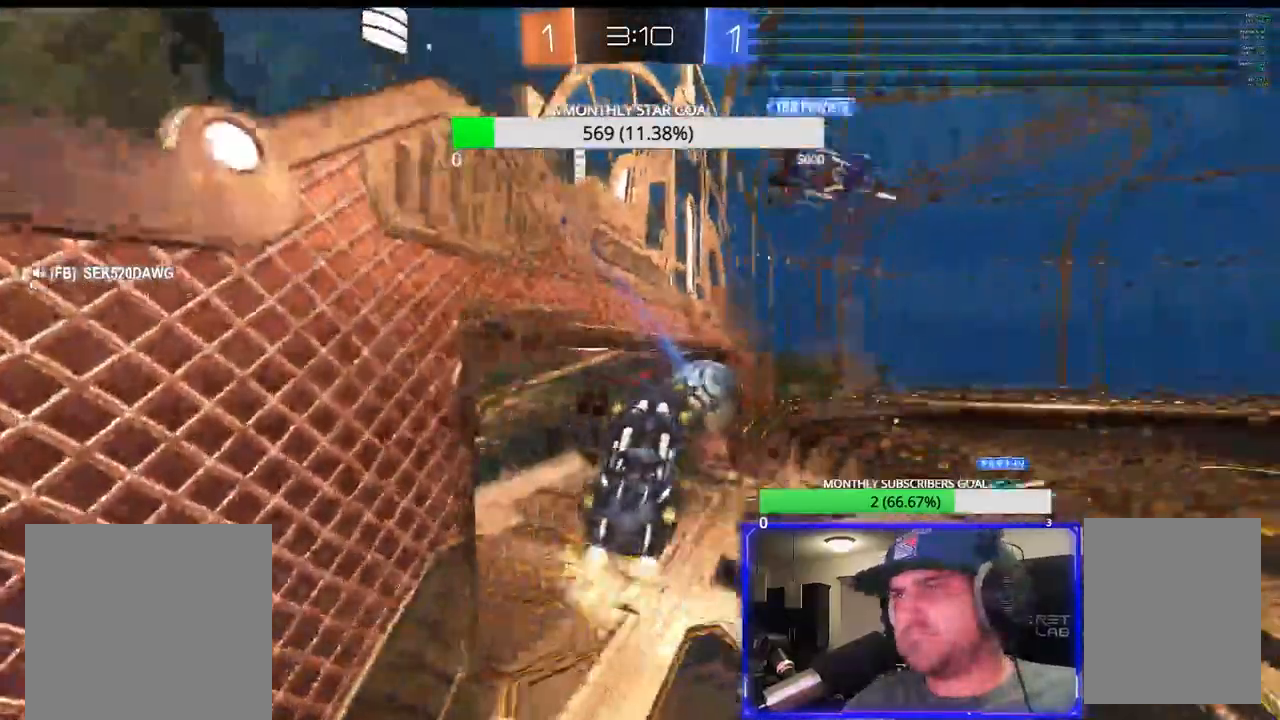
{"buttons": ["SQUARE", "R2"], "left_stick": "up", "right_stick": "center", "events": [[200, "R1", "up"], [300, "left_stick", "up-right"], [467, "left_stick", "up"]]}
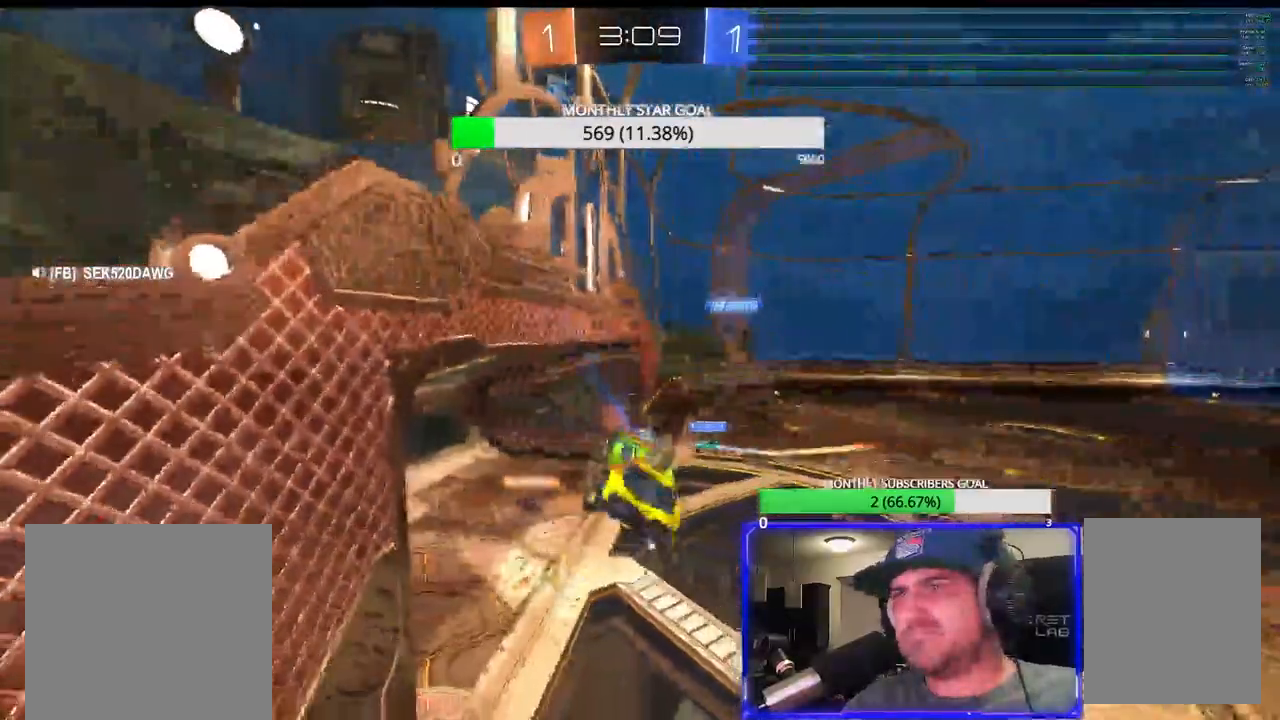
{"buttons": ["R2"], "left_stick": "center", "right_stick": "center", "events": [[67, "SQUARE", "up"], [117, "left_stick", "center"]]}
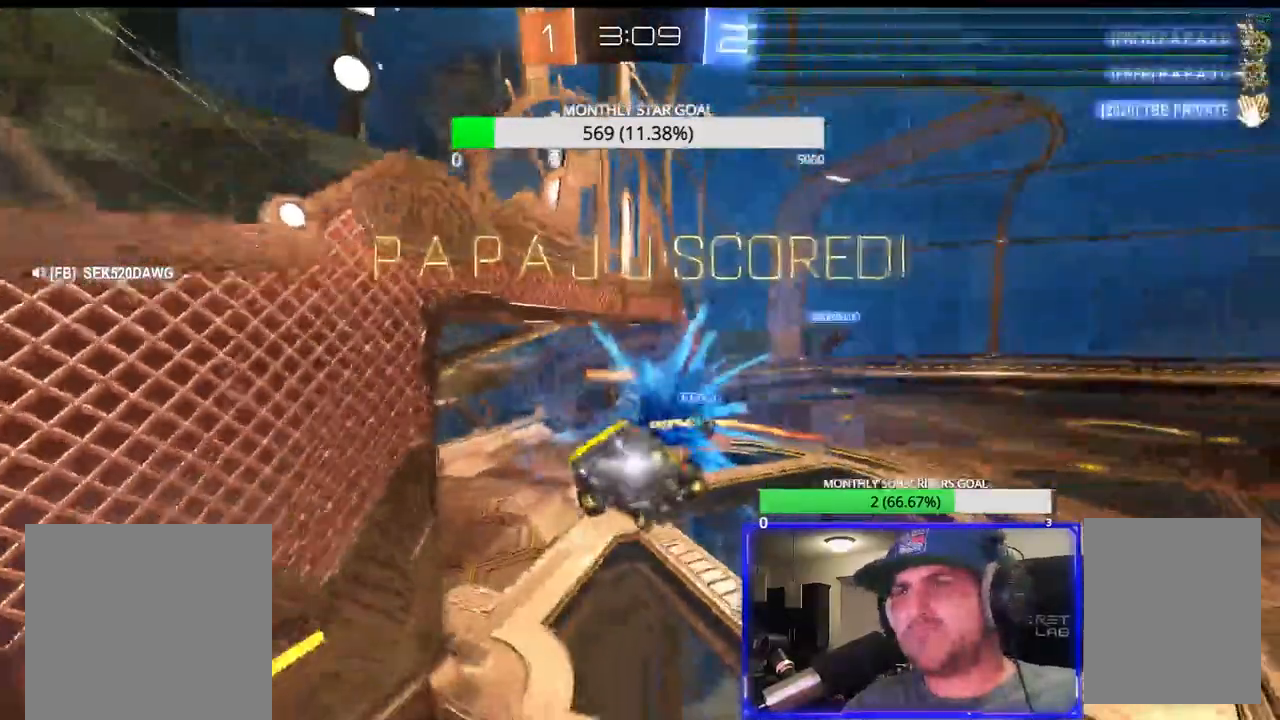
{"buttons": [], "left_stick": "center", "right_stick": "center", "events": [[117, "R2", "up"]]}
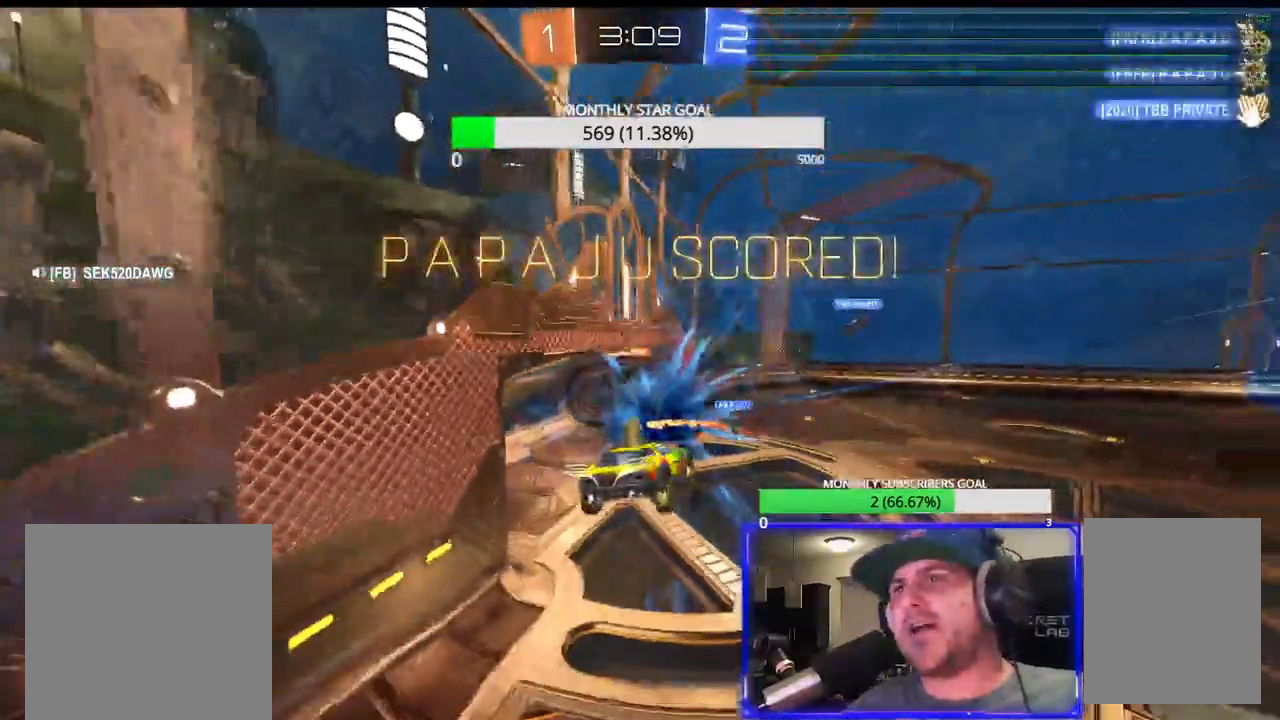
{"buttons": [], "left_stick": "down", "right_stick": "center", "events": [[83, "left_stick", "down"]]}
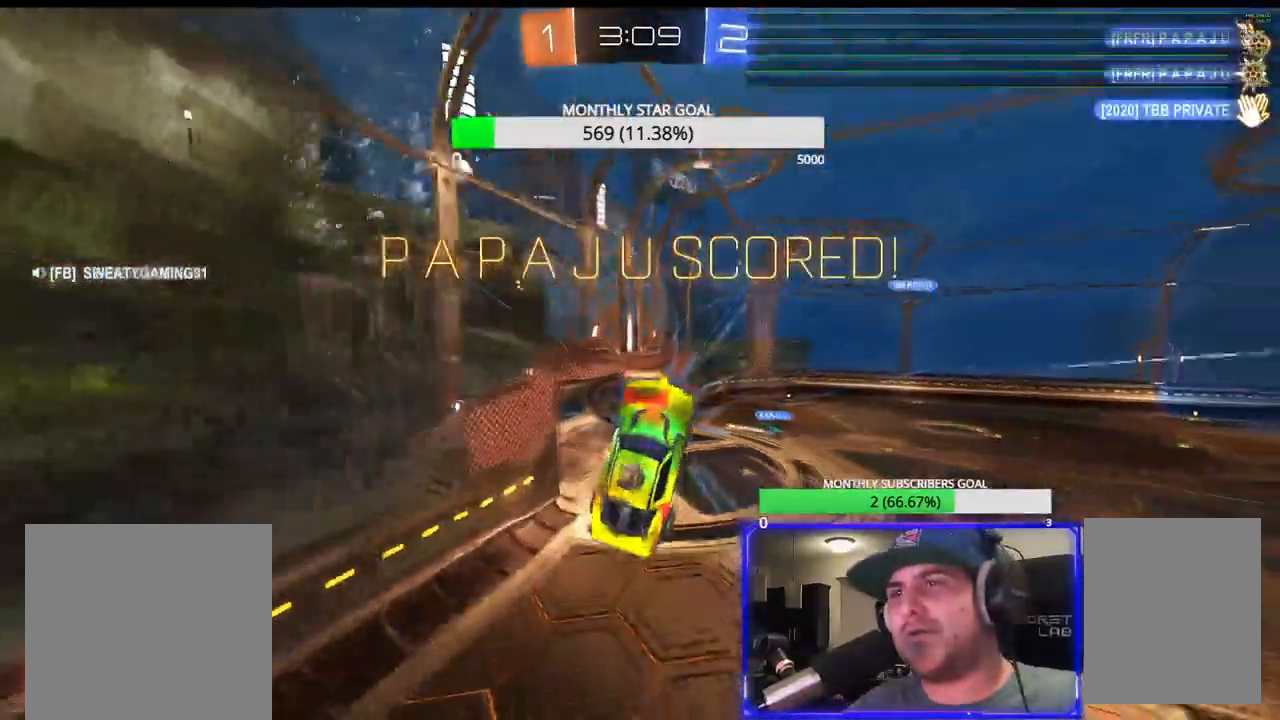
{"buttons": ["SQUARE"], "left_stick": "up-right", "right_stick": "center", "events": [[50, "left_stick", "up-right"], [83, "SQUARE", "down"]]}
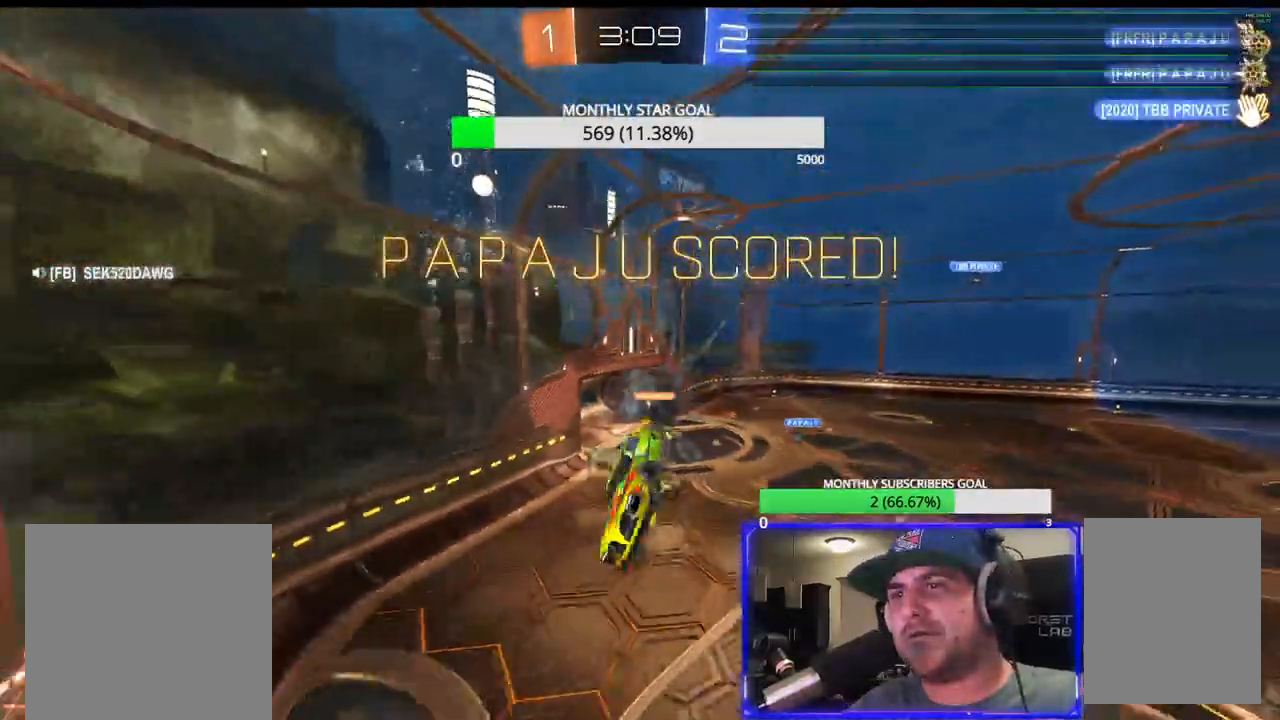
{"buttons": ["CIRCLE", "L1", "L3"], "left_stick": "right", "right_stick": "center", "events": [[100, "left_stick", "right"], [133, "SQUARE", "up"], [300, "L1", "down"], [300, "L3", "down"], [367, "CIRCLE", "down"]]}
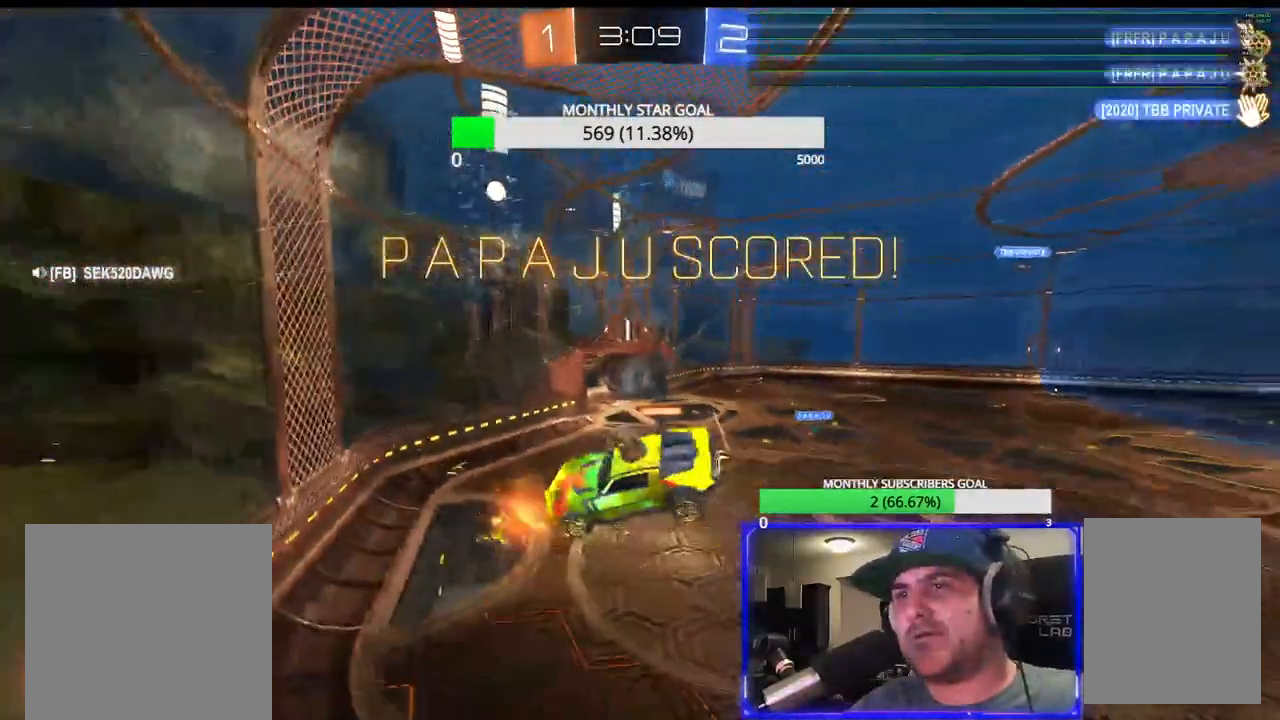
{"buttons": ["L1", "L3"], "left_stick": "down-right", "right_stick": "center", "events": [[317, "left_stick", "down-right"], [450, "CIRCLE", "up"]]}
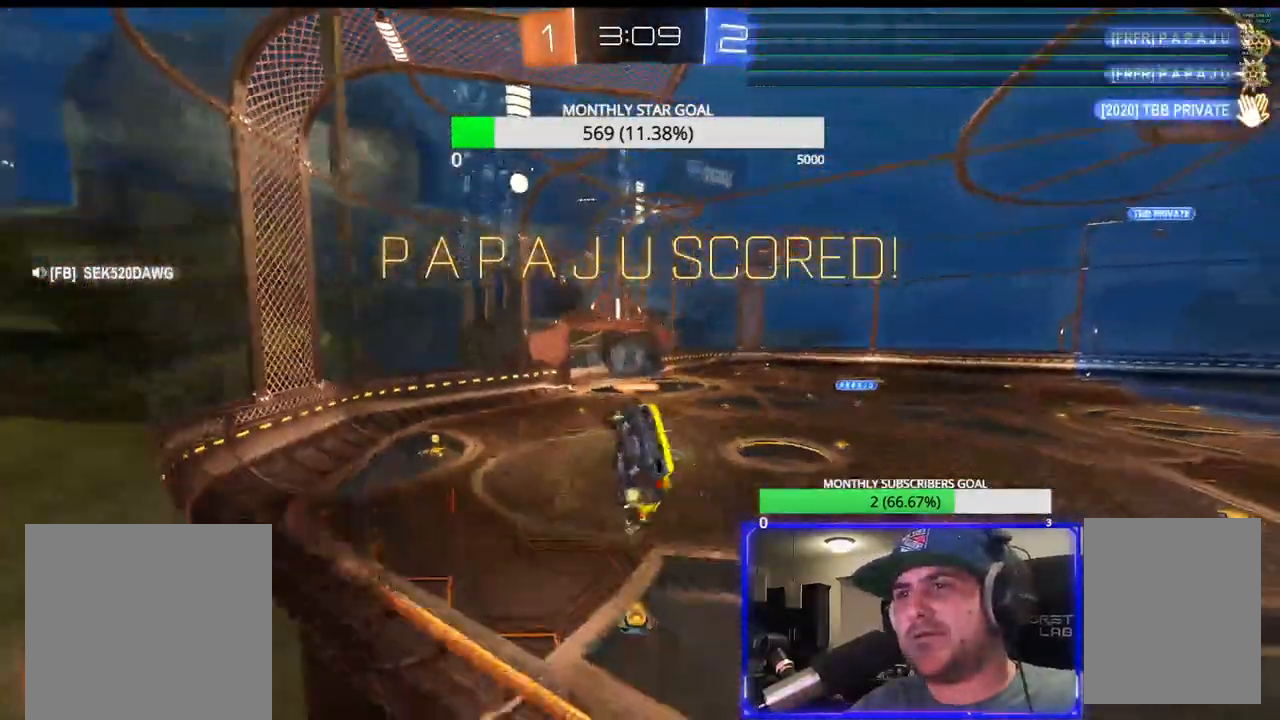
{"buttons": ["R1", "R2"], "left_stick": "down-right", "right_stick": "center", "events": [[33, "left_stick", "down"], [267, "left_stick", "left"], [417, "L3", "up"], [450, "L1", "up"], [450, "left_stick", "down-right"], [467, "R1", "down"], [483, "R2", "down"]]}
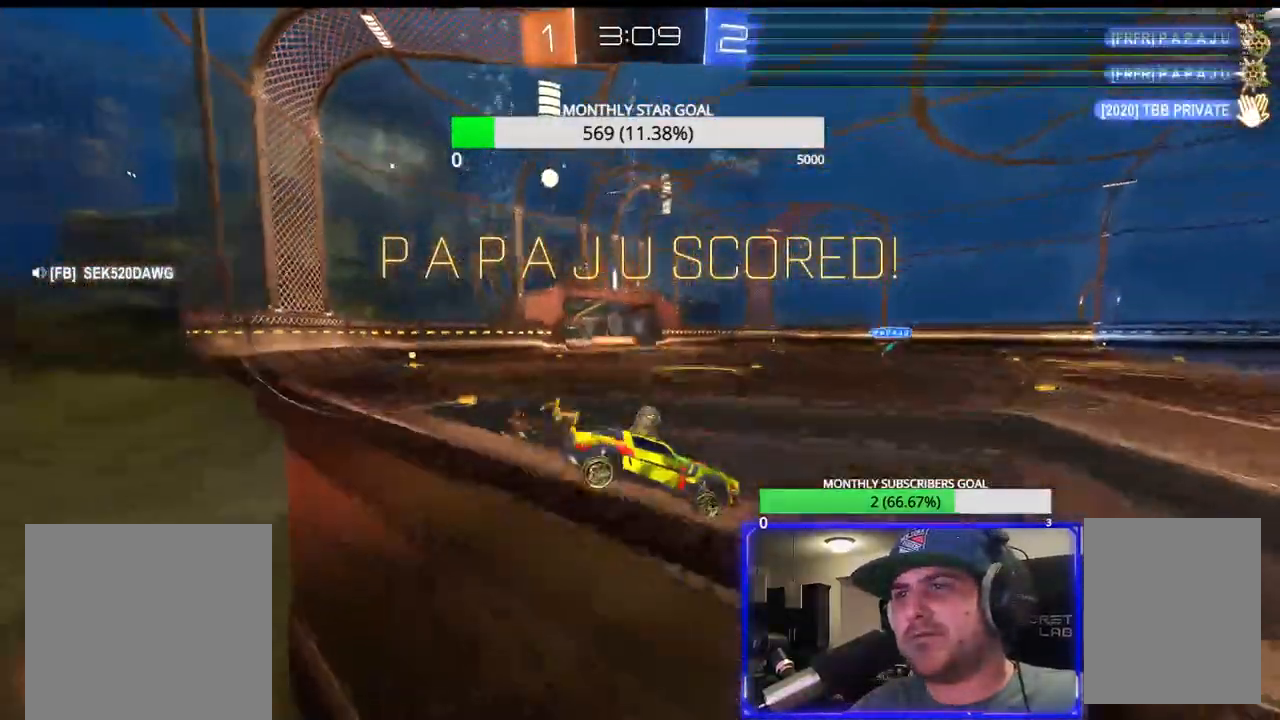
{"buttons": ["R1", "R2", "L3"], "left_stick": "right", "right_stick": "center", "events": [[100, "left_stick", "down-left"], [200, "left_stick", "center"], [317, "left_stick", "right"], [400, "L3", "down"]]}
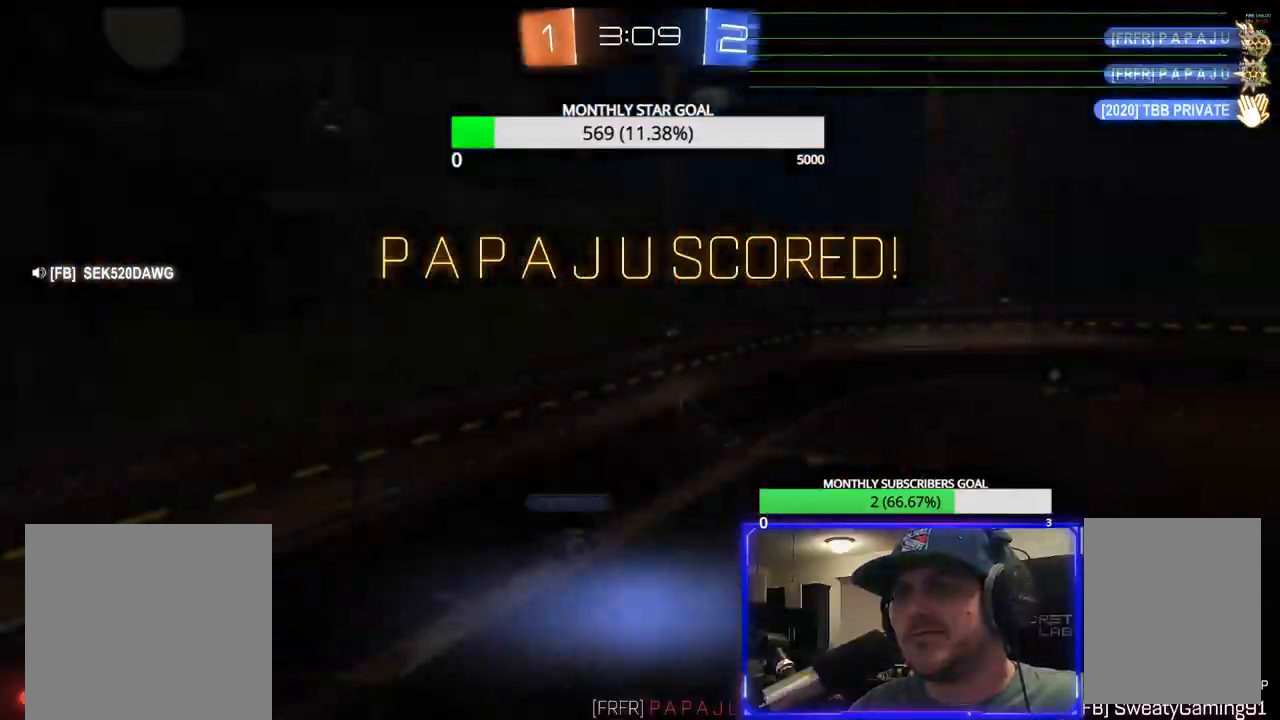
{"buttons": ["R2"], "left_stick": "center", "right_stick": "center", "events": [[17, "R1", "up"], [50, "L3", "up"], [100, "left_stick", "up-right"], [200, "CROSS", "down"], [283, "CROSS", "up"], [317, "L3", "down"], [350, "CROSS", "down"], [400, "L3", "up"], [433, "CROSS", "up"], [433, "left_stick", "center"]]}
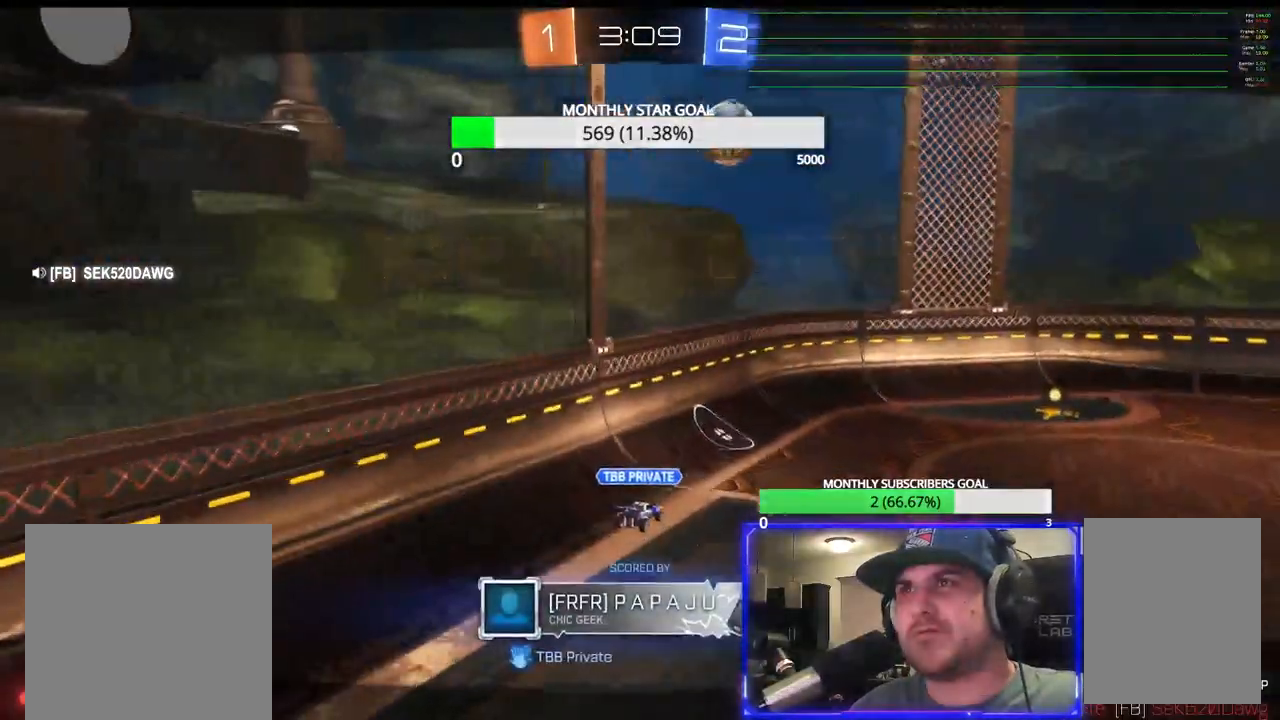
{"buttons": [], "left_stick": "center", "right_stick": "center", "events": [[167, "R2", "up"], [217, "CROSS", "down"], [333, "CROSS", "up"]]}
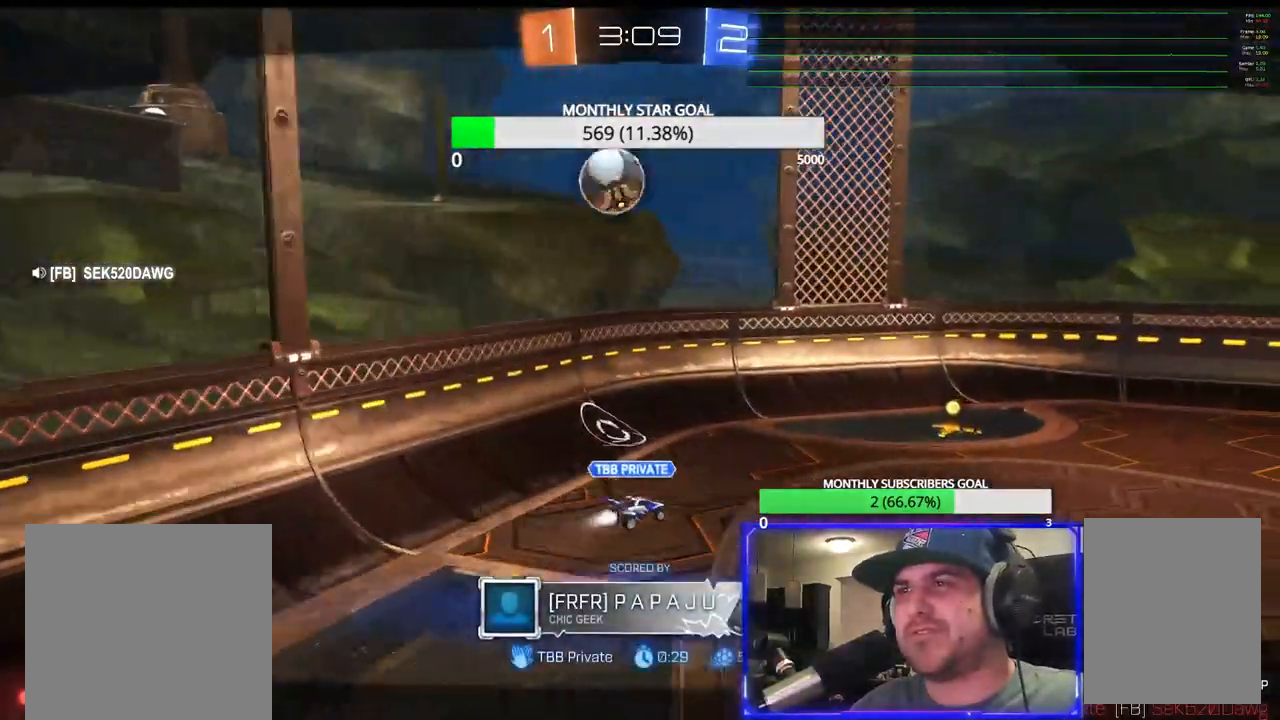
{"buttons": [], "left_stick": "center", "right_stick": "center", "events": []}
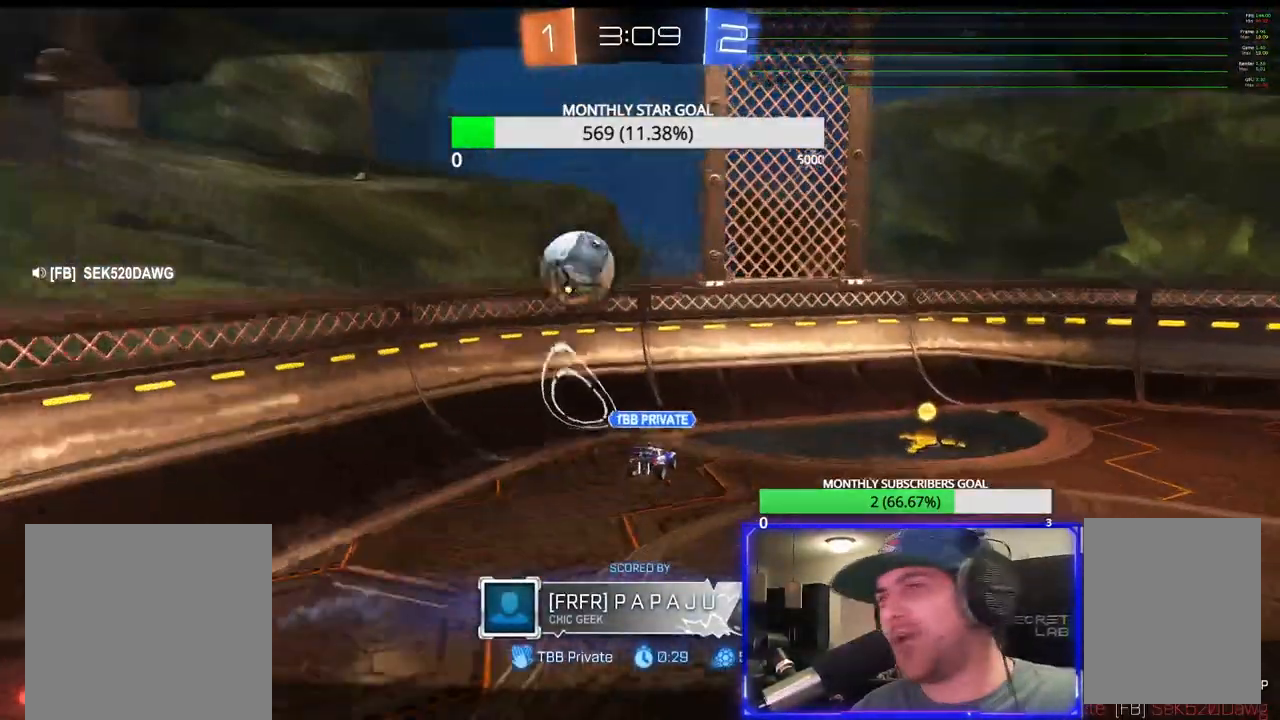
{"buttons": [], "left_stick": "center", "right_stick": "center", "events": [[83, "CROSS", "down"], [200, "CROSS", "up"], [217, "SELECT", "down"], [467, "SELECT", "up"]]}
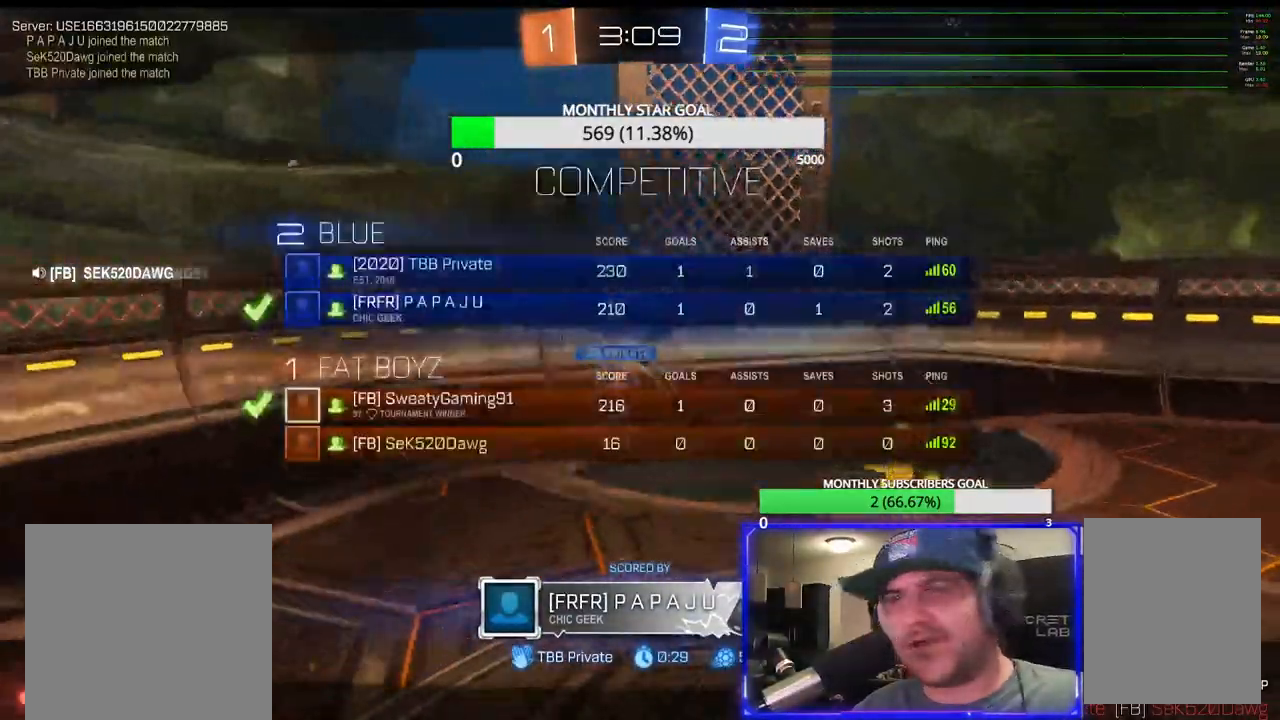
{"buttons": [], "left_stick": "center", "right_stick": "center", "events": [[333, "CROSS", "down"], [433, "CROSS", "up"]]}
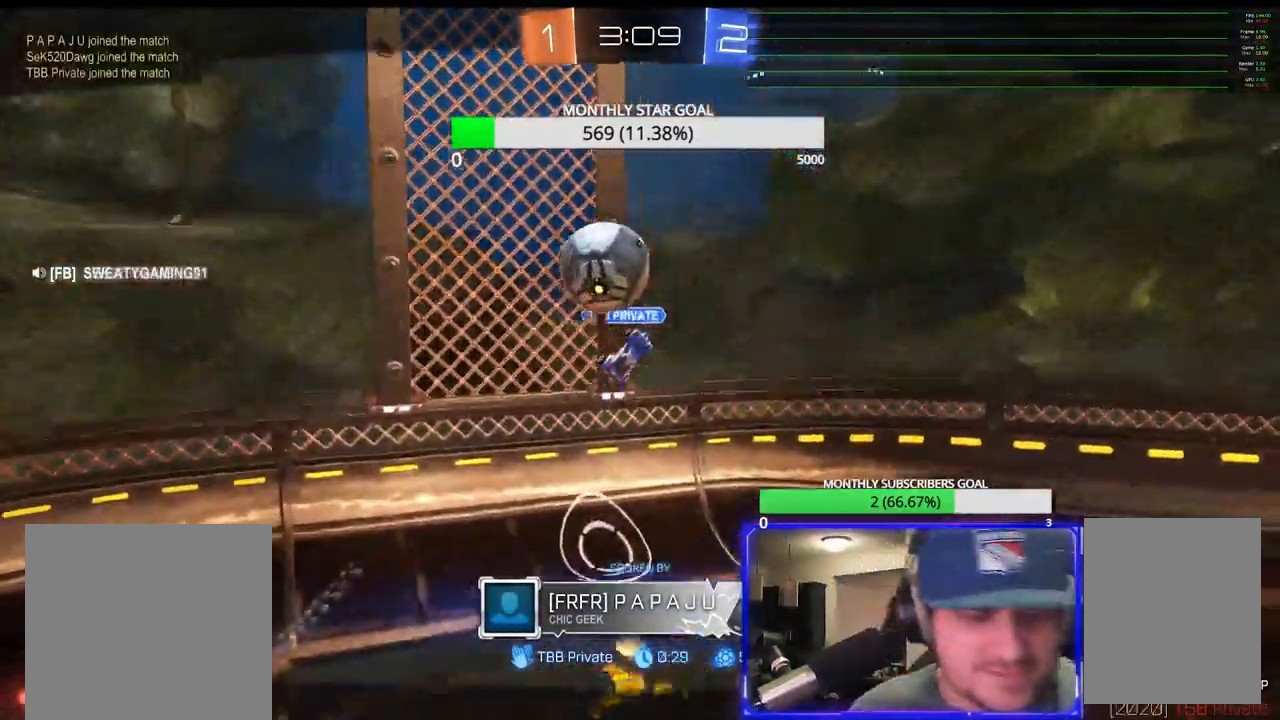
{"buttons": [], "left_stick": "center", "right_stick": "center", "events": []}
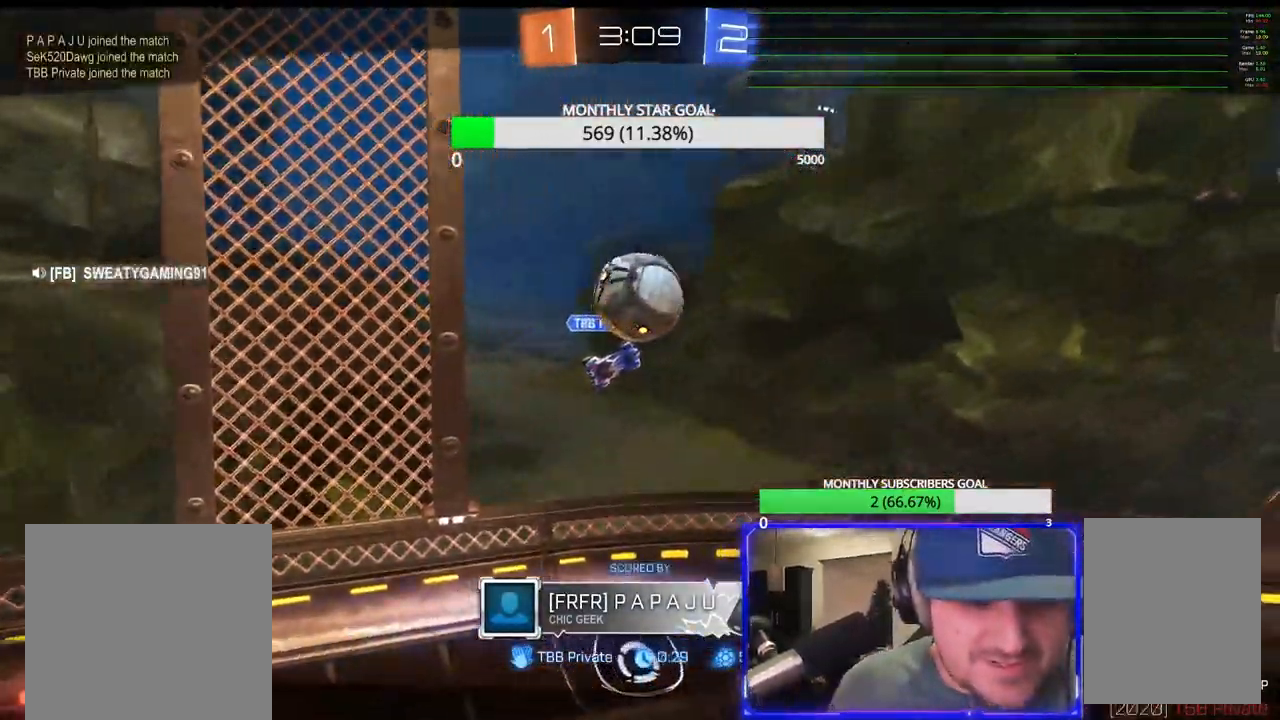
{"buttons": ["CROSS"], "left_stick": "center", "right_stick": "center", "events": [[183, "CROSS", "down"], [300, "CROSS", "up"], [500, "CROSS", "down"]]}
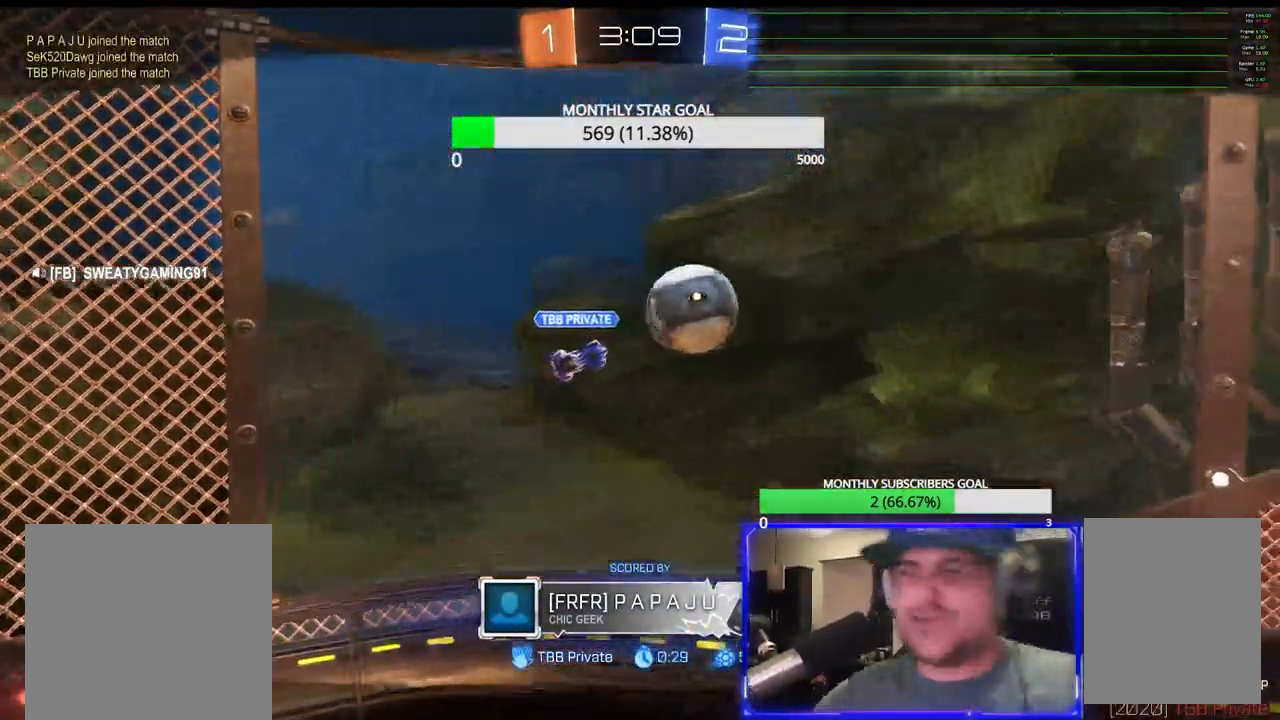
{"buttons": [], "left_stick": "center", "right_stick": "center", "events": [[67, "CROSS", "up"], [133, "CROSS", "down"], [283, "CROSS", "up"]]}
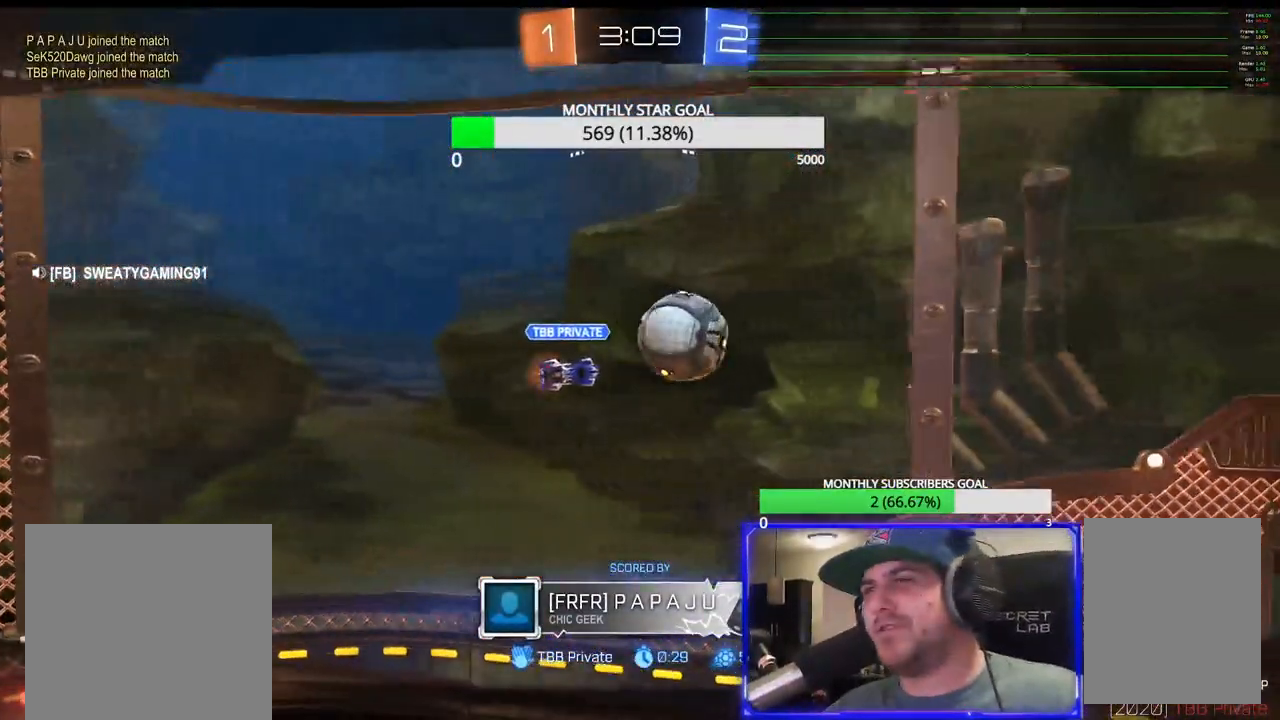
{"buttons": ["CROSS"], "left_stick": "center", "right_stick": "center", "events": [[250, "SELECT", "down"], [383, "SELECT", "up"], [433, "CROSS", "down"]]}
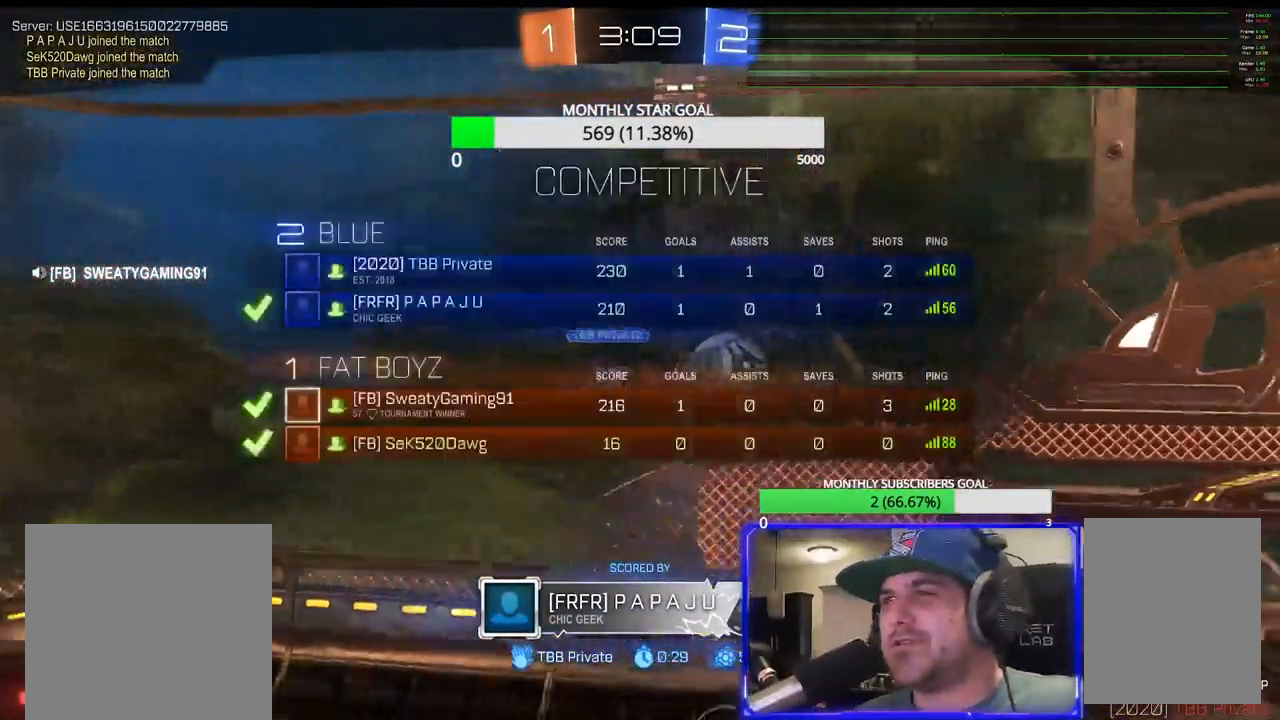
{"buttons": [], "left_stick": "center", "right_stick": "center", "events": [[50, "CROSS", "up"], [183, "SELECT", "down"], [300, "SELECT", "up"]]}
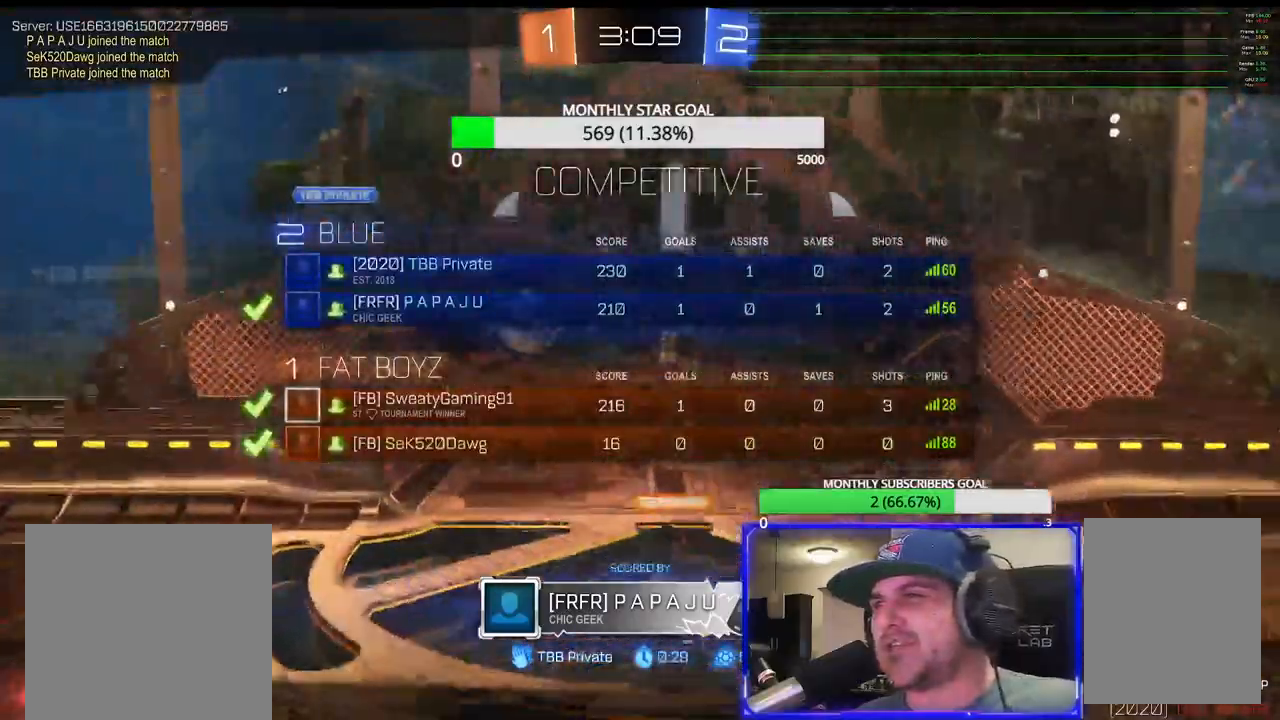
{"buttons": ["SELECT"], "left_stick": "center", "right_stick": "center", "events": [[217, "SELECT", "down"]]}